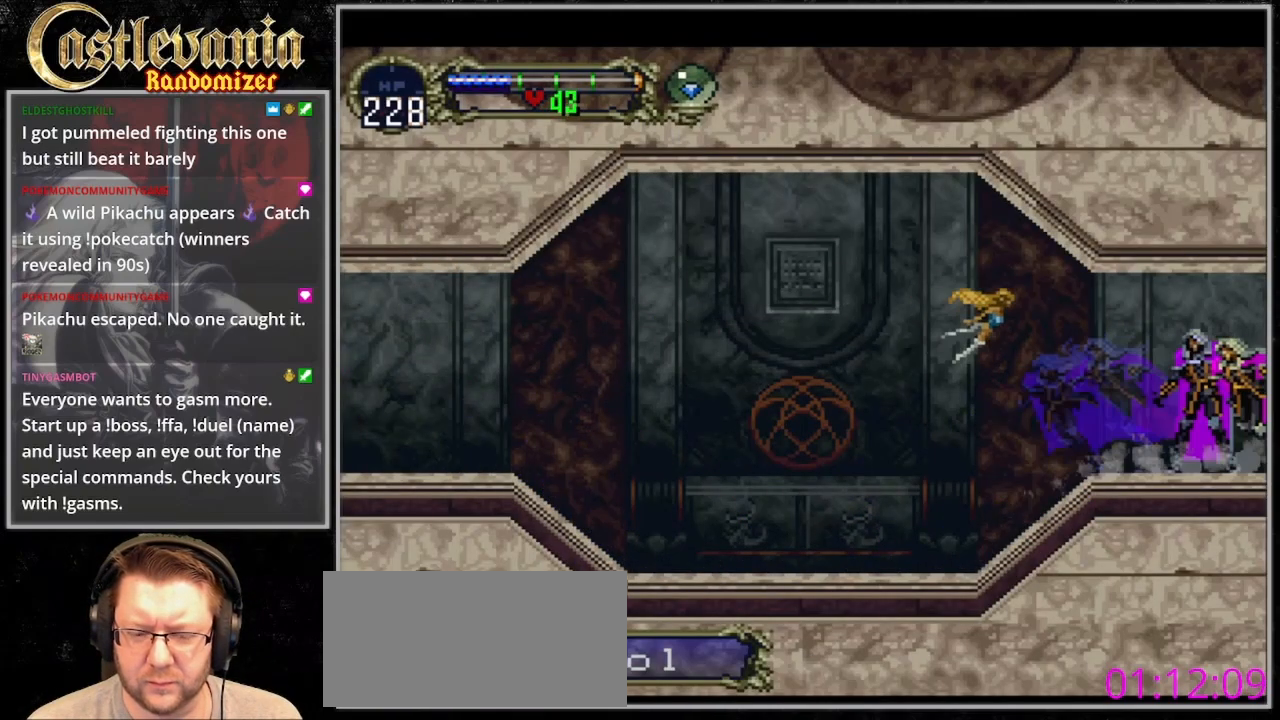
Gameplay with a controller (PlayStation layout); each line is a JSON object with the inputs held at the frame after it. "events" lists button and stick changes between this image and that frame as [ms after this image, input, new state], when the widget could be followed in between. Not read: L3 R3 SELECT START.
{"buttons": [], "events": [[33, "CIRCLE", "down"], [133, "CIRCLE", "up"], [233, "CIRCLE", "down"], [300, "CIRCLE", "up"]]}
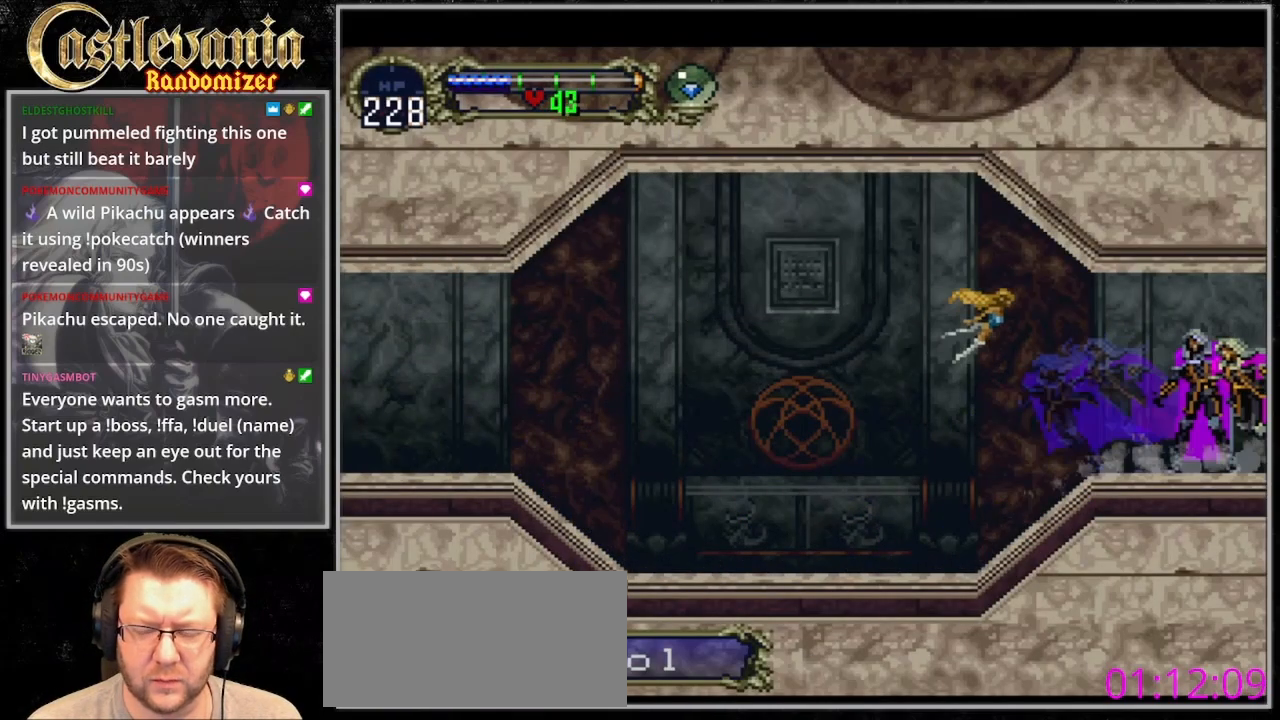
{"buttons": [], "events": []}
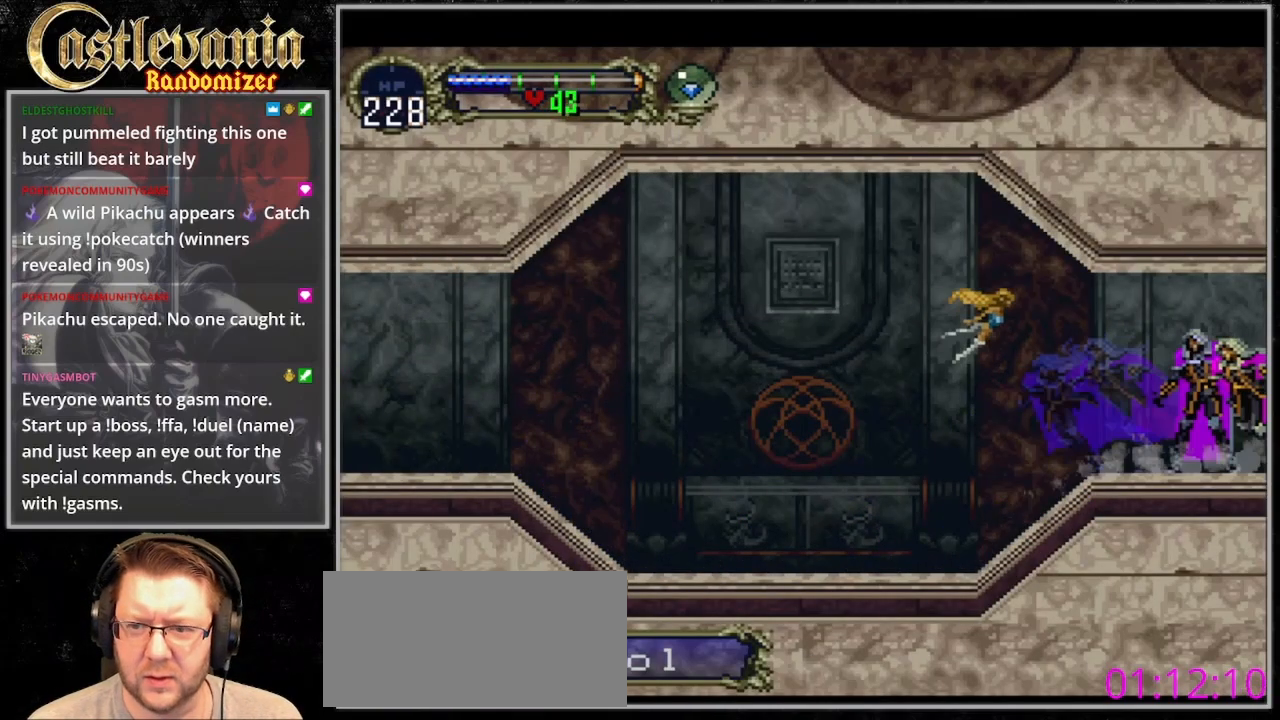
{"buttons": [], "events": []}
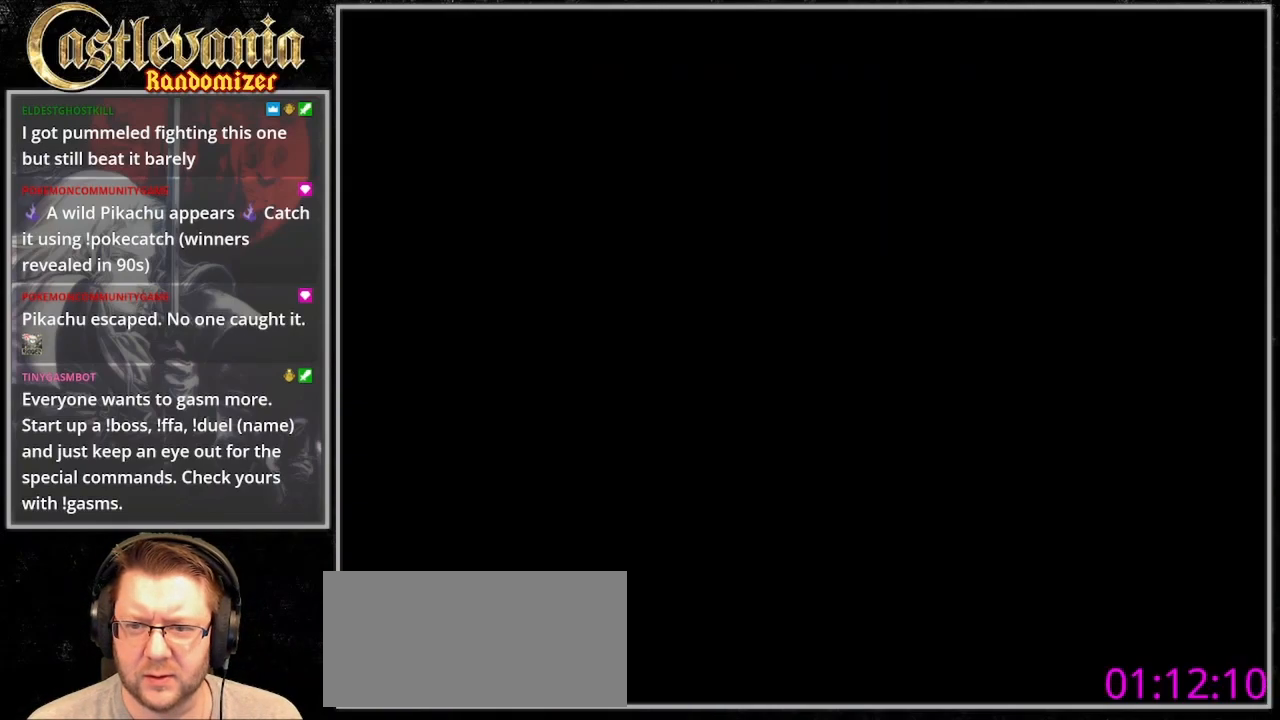
{"buttons": [], "events": []}